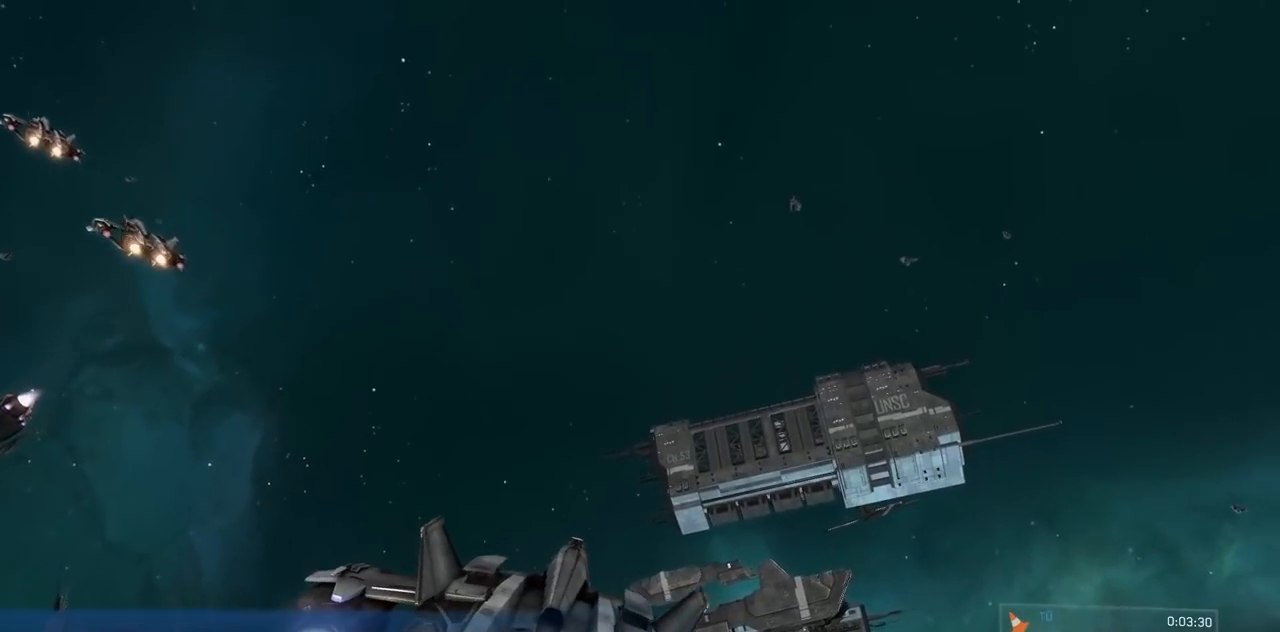
Gameplay with a controller (Xbox layout); each line is a JSON object with the inputs held at the frame after it. "button_events" lists button changes between this image and that frame as [ms after this image, input, new state], when the widget could be followed in between (sticks are given only as held states). Not read: DPAD_DOWN DPAD_LEFT DPAD_RIGHT DPAD_UP HOME L3 R3 SELECT START X.
{"buttons": ["L2"], "left_stick": "up", "right_stick": "center", "button_events": []}
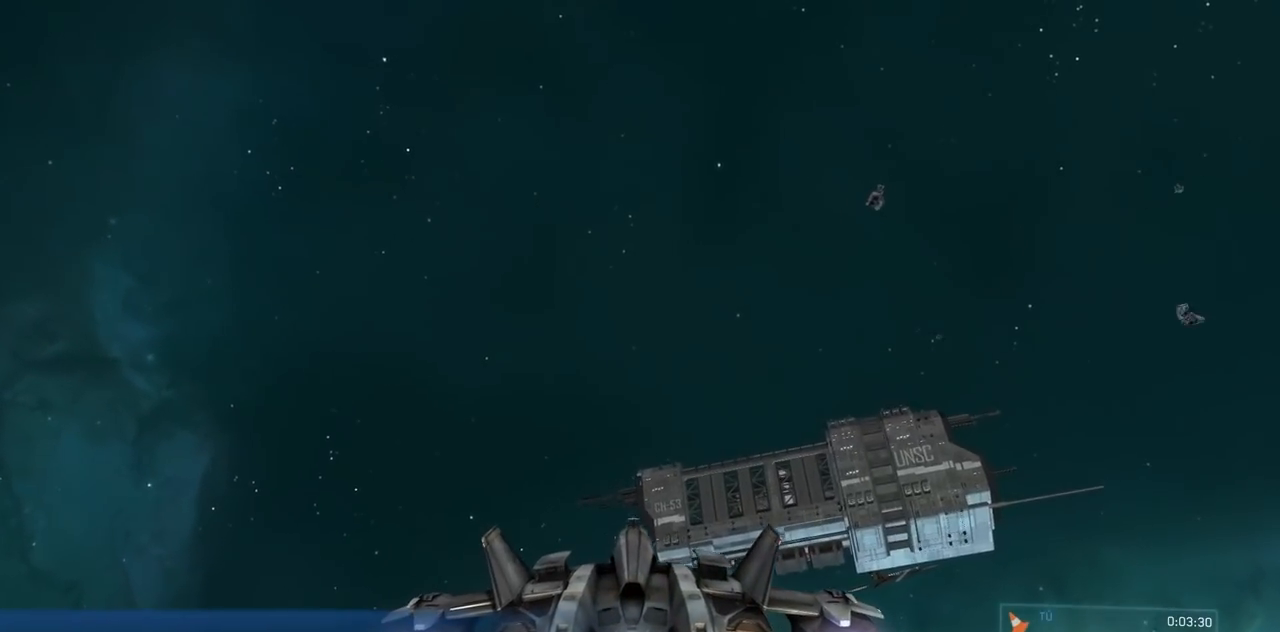
{"buttons": ["L2"], "left_stick": "up", "right_stick": "center", "button_events": []}
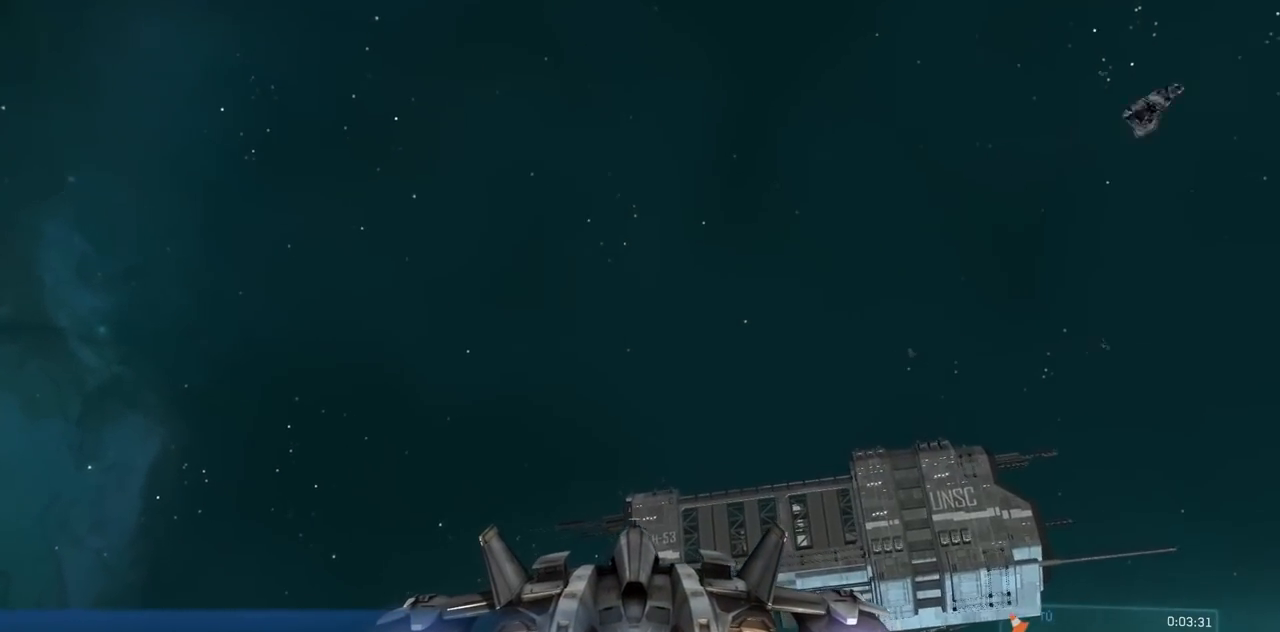
{"buttons": ["L2"], "left_stick": "up", "right_stick": "center", "button_events": []}
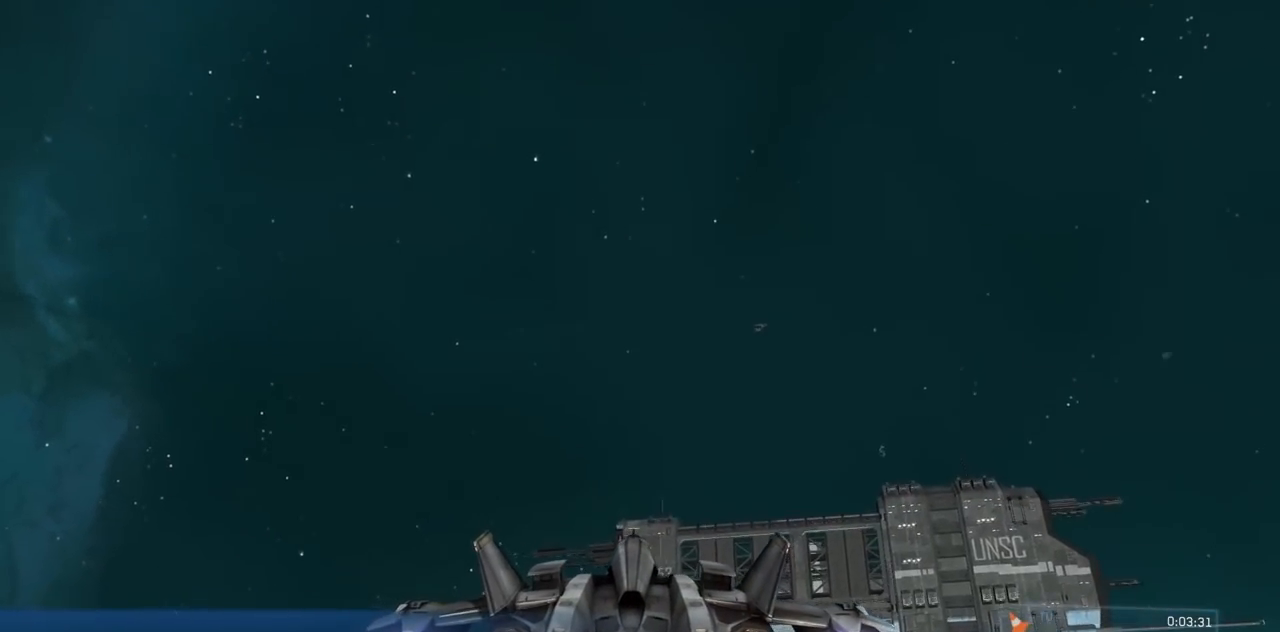
{"buttons": ["L2"], "left_stick": "up", "right_stick": "center", "button_events": []}
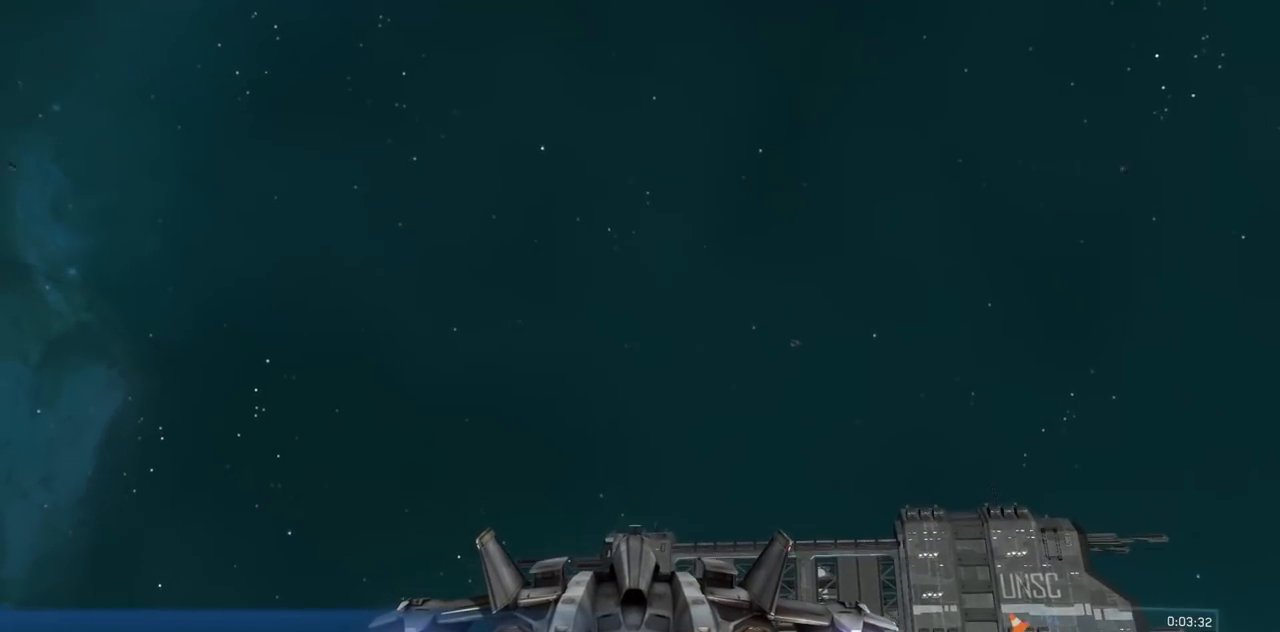
{"buttons": ["L2"], "left_stick": "up", "right_stick": "center", "button_events": []}
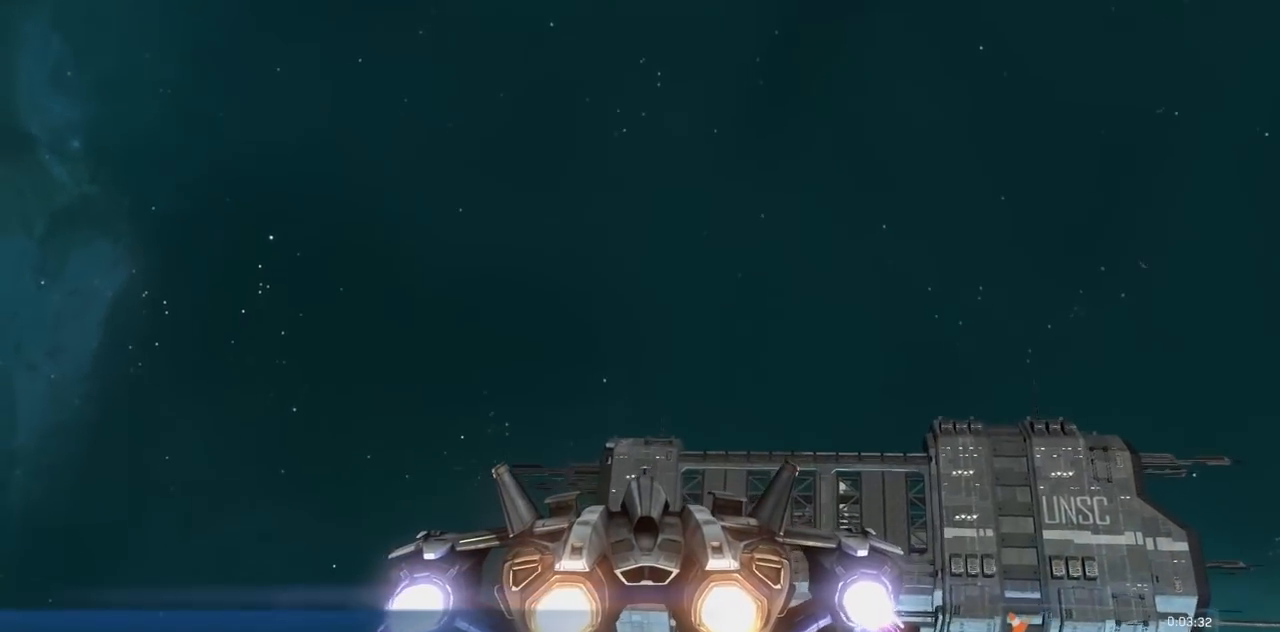
{"buttons": ["L2"], "left_stick": "up", "right_stick": "center", "button_events": []}
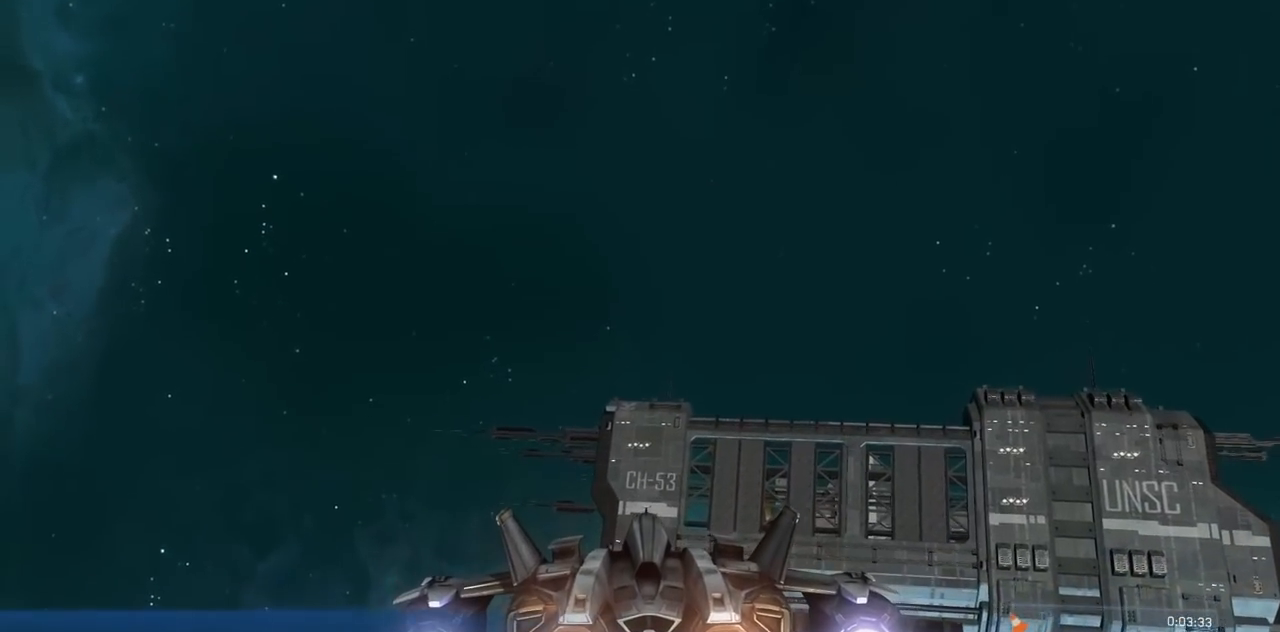
{"buttons": ["L2"], "left_stick": "up", "right_stick": "center", "button_events": [[267, "B", "down"], [434, "B", "up"]]}
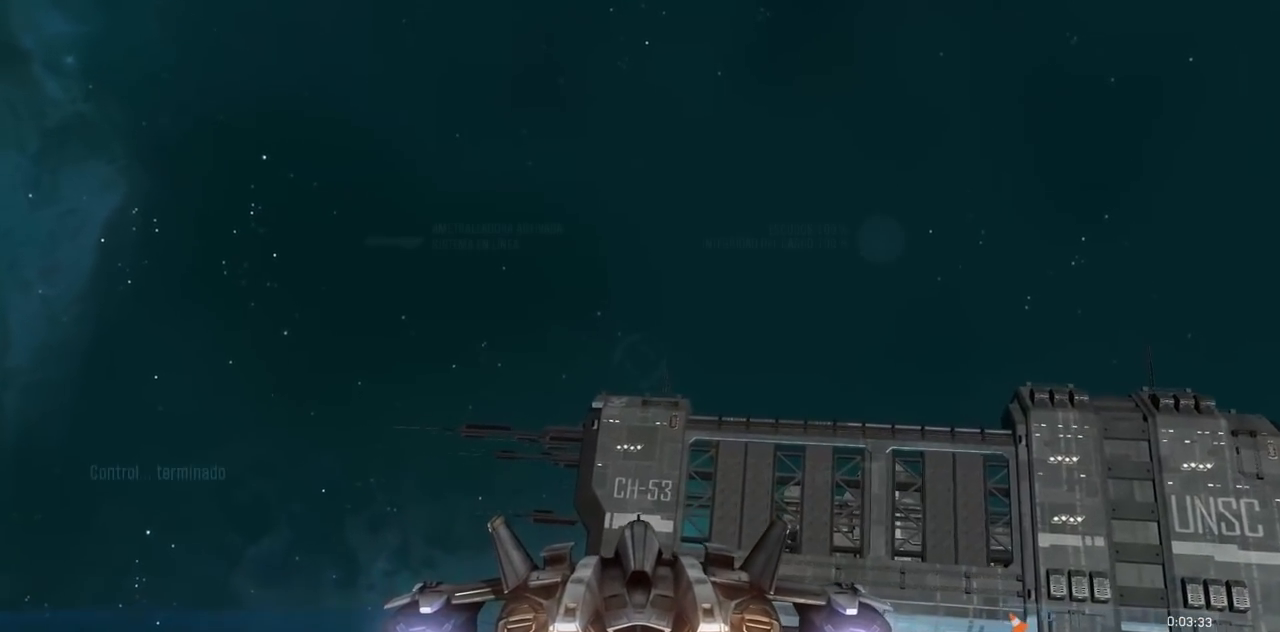
{"buttons": ["L2"], "left_stick": "up", "right_stick": "center", "button_events": []}